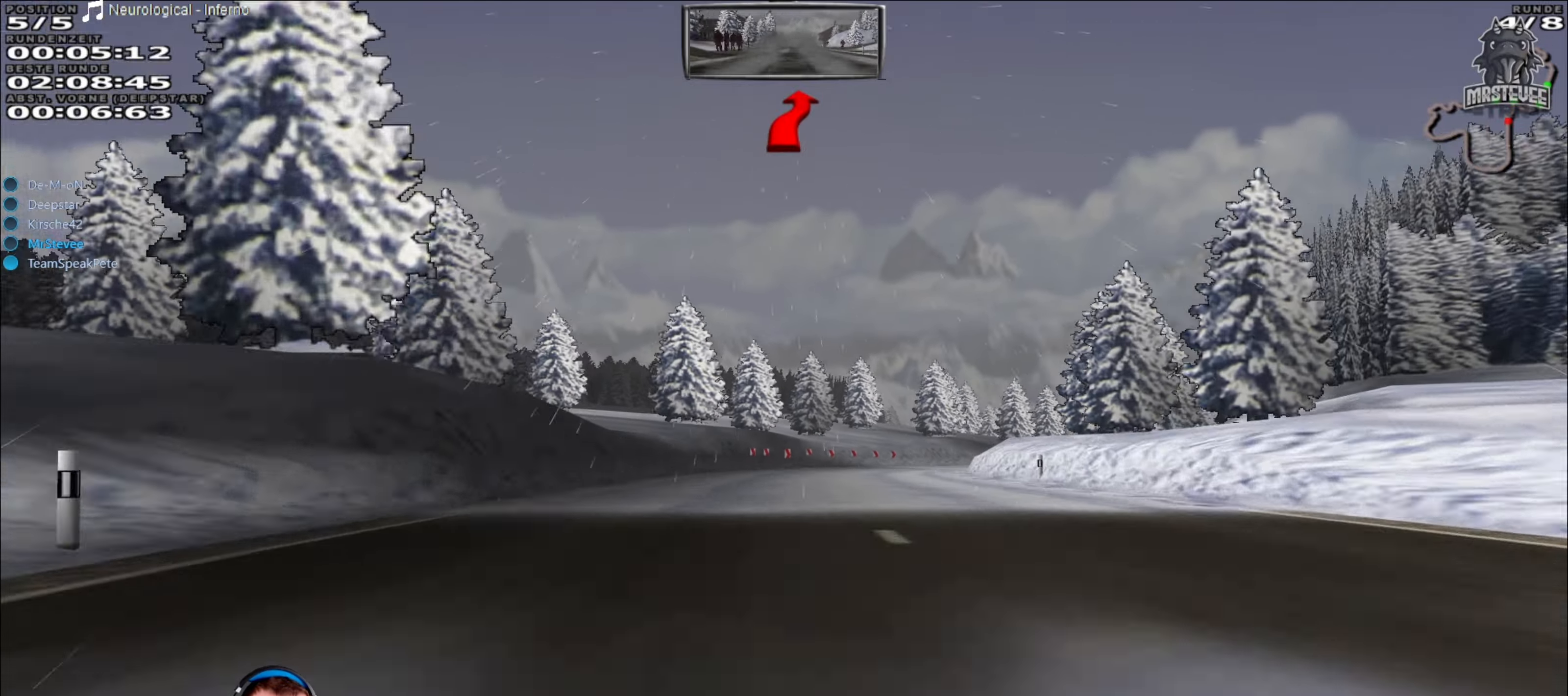
Gameplay with a controller (Xbox layout); each line is a JSON object with the inputs held at the frame after it. "events" lists button and stick changes between this image and that frame as [ms after this image, input, new state], when the widget could be followed in between. Not read: L3 R3.
{"buttons": [], "left_stick": "right", "right_stick": "center", "events": [[34, "L2", "up"], [267, "left_stick", "right"], [284, "L2", "down"], [484, "L2", "up"]]}
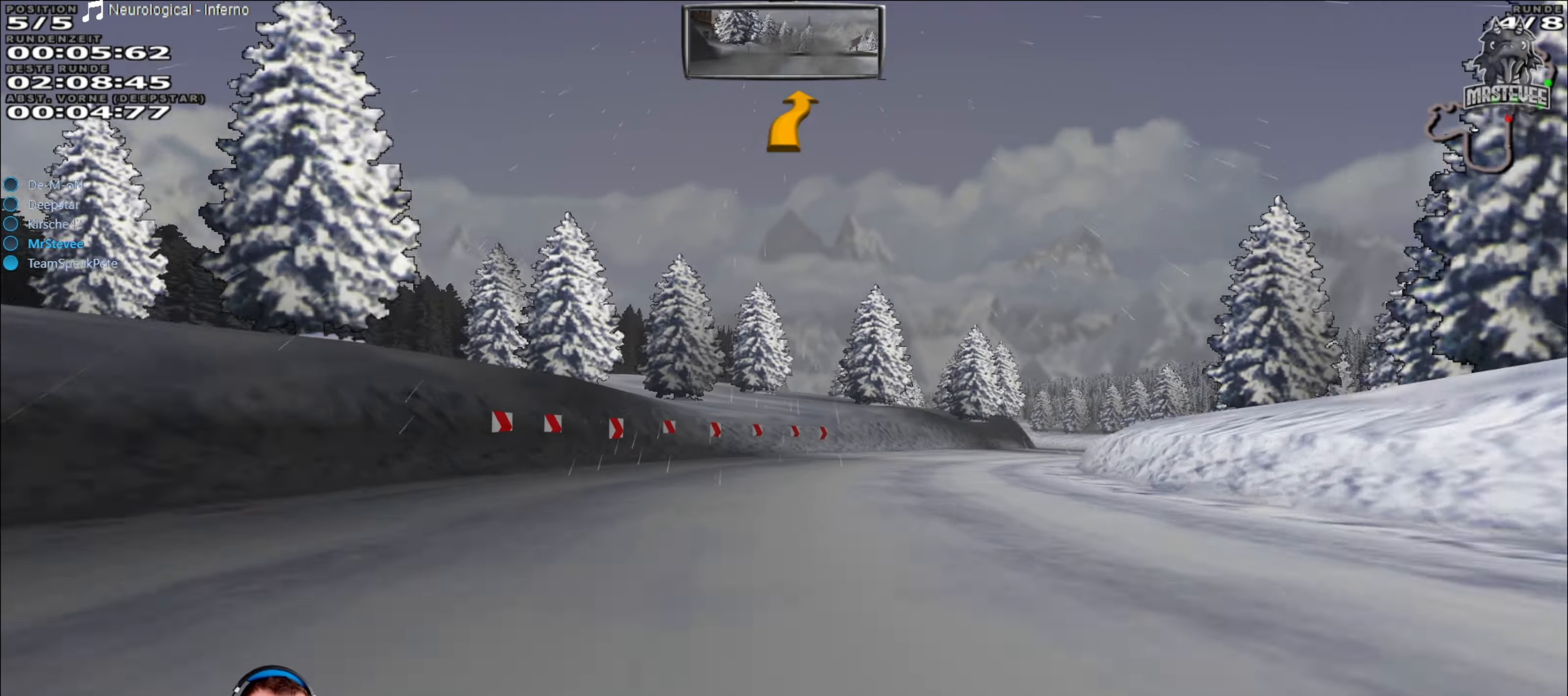
{"buttons": ["R2"], "left_stick": "center", "right_stick": "center", "events": [[484, "R2", "down"], [484, "left_stick", "center"]]}
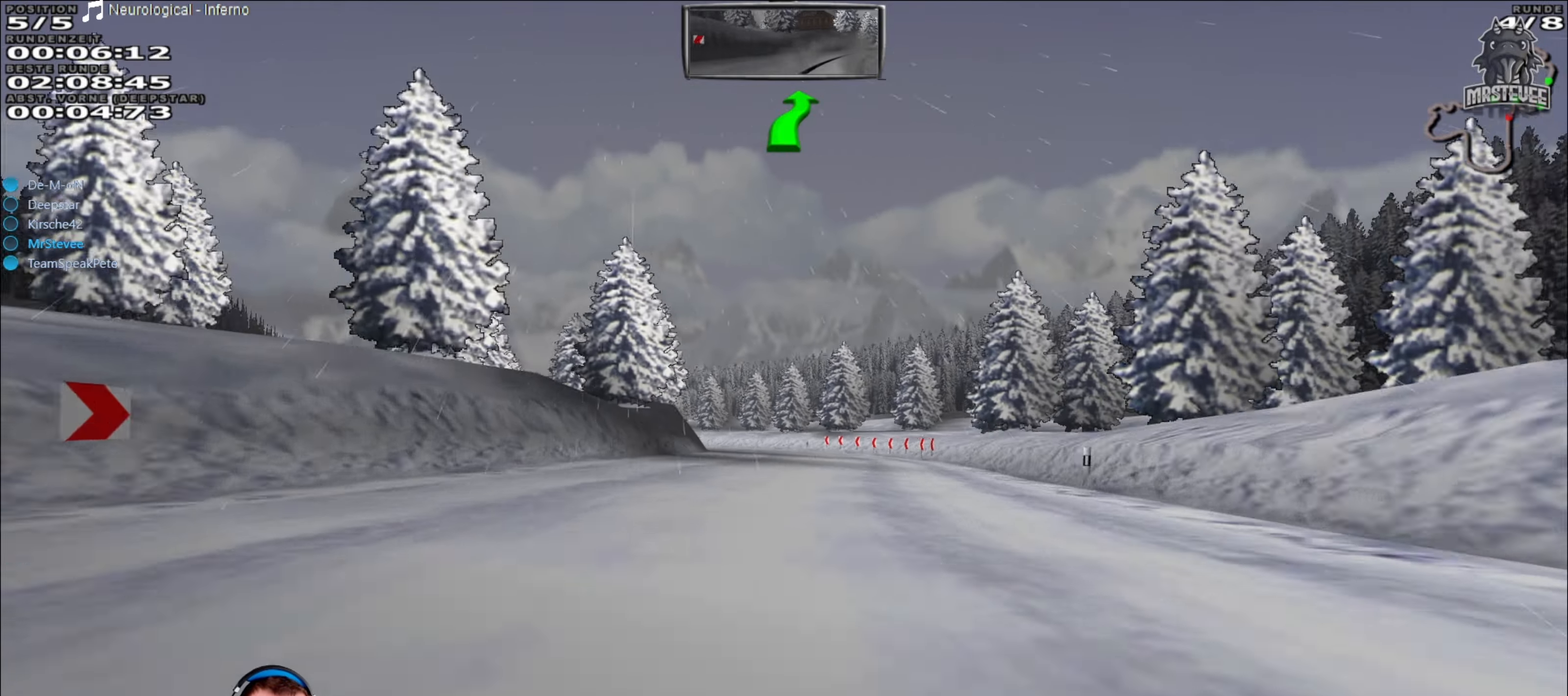
{"buttons": [], "left_stick": "center", "right_stick": "center", "events": [[134, "left_stick", "left"], [350, "left_stick", "center"], [434, "R2", "up"]]}
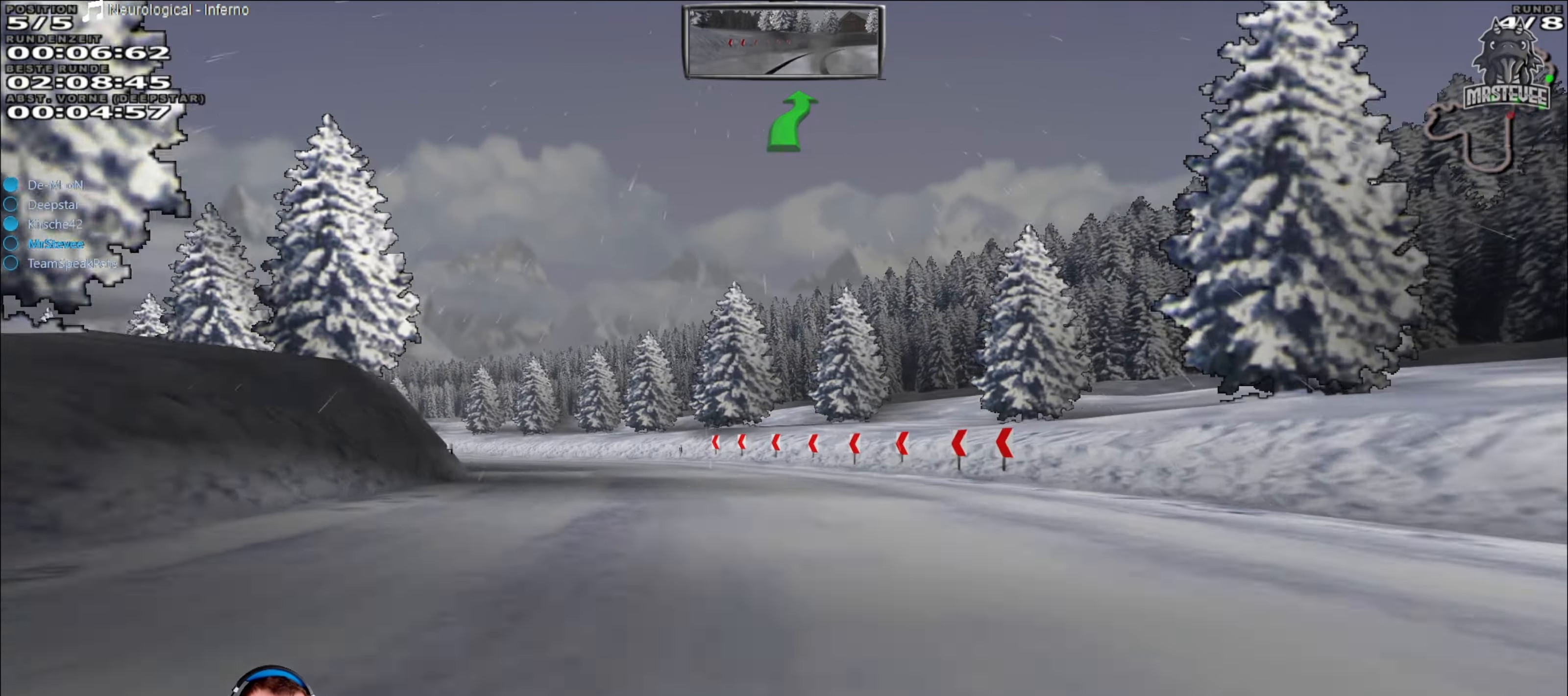
{"buttons": ["L2"], "left_stick": "left", "right_stick": "center", "events": [[17, "L2", "down"], [67, "left_stick", "left"]]}
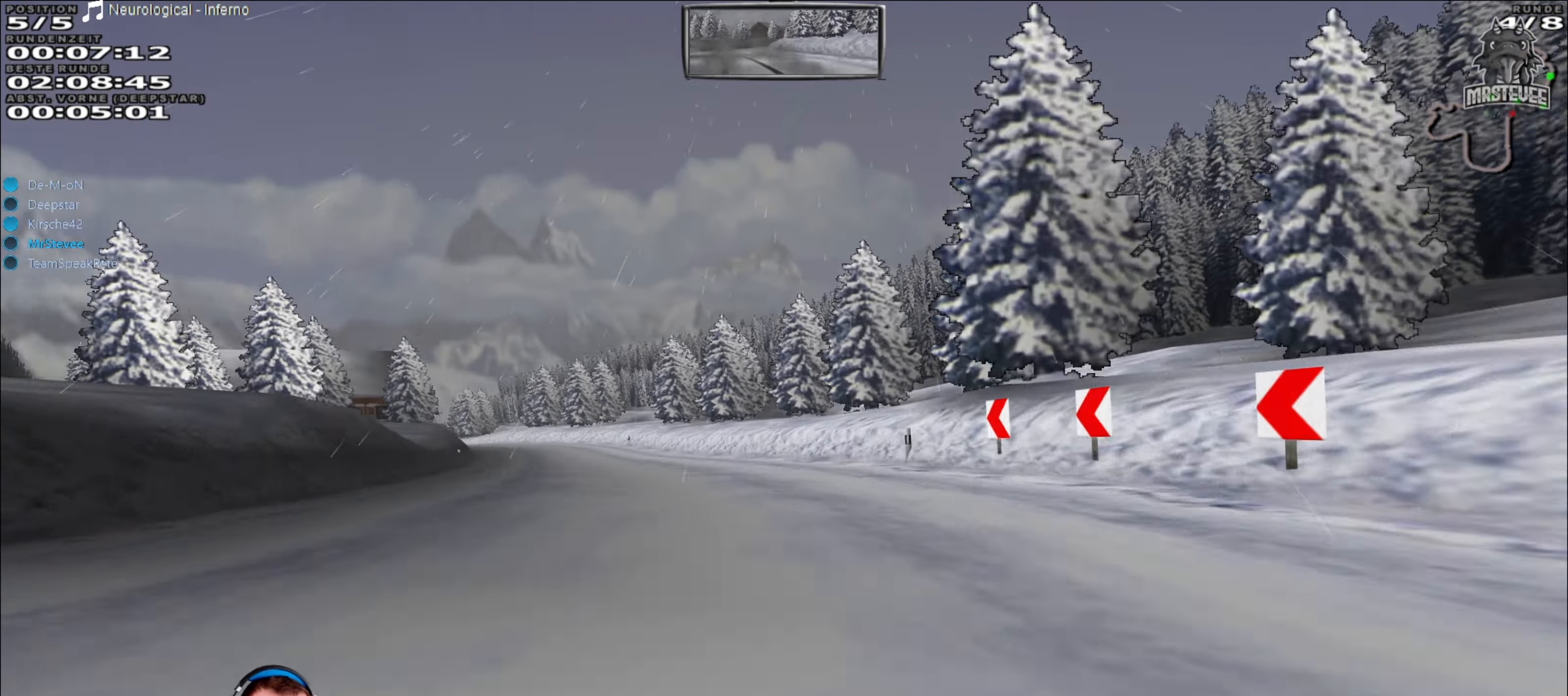
{"buttons": ["R2"], "left_stick": "right", "right_stick": "center", "events": [[34, "L2", "up"], [150, "R2", "down"], [200, "left_stick", "center"], [434, "left_stick", "right"]]}
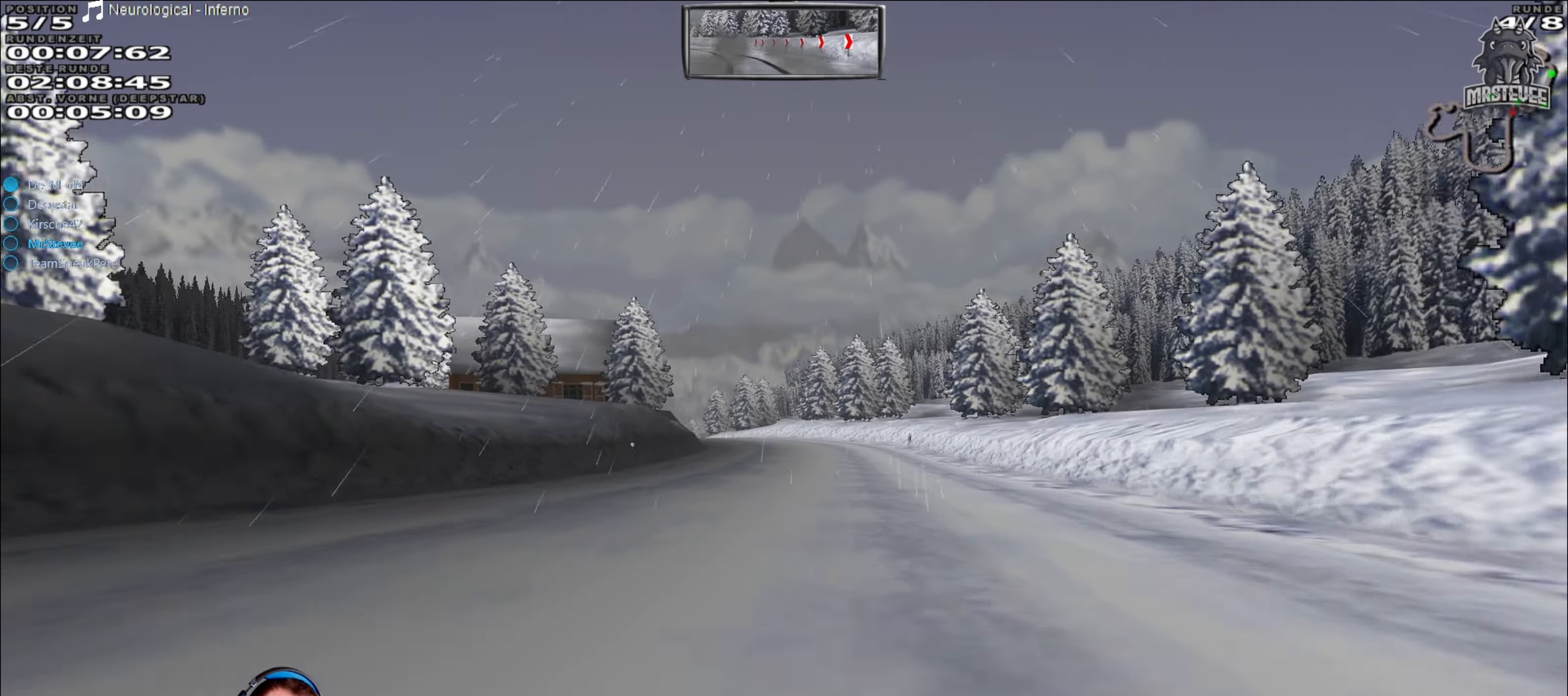
{"buttons": ["R2"], "left_stick": "center", "right_stick": "center", "events": [[67, "left_stick", "center"], [184, "left_stick", "left"], [300, "left_stick", "center"]]}
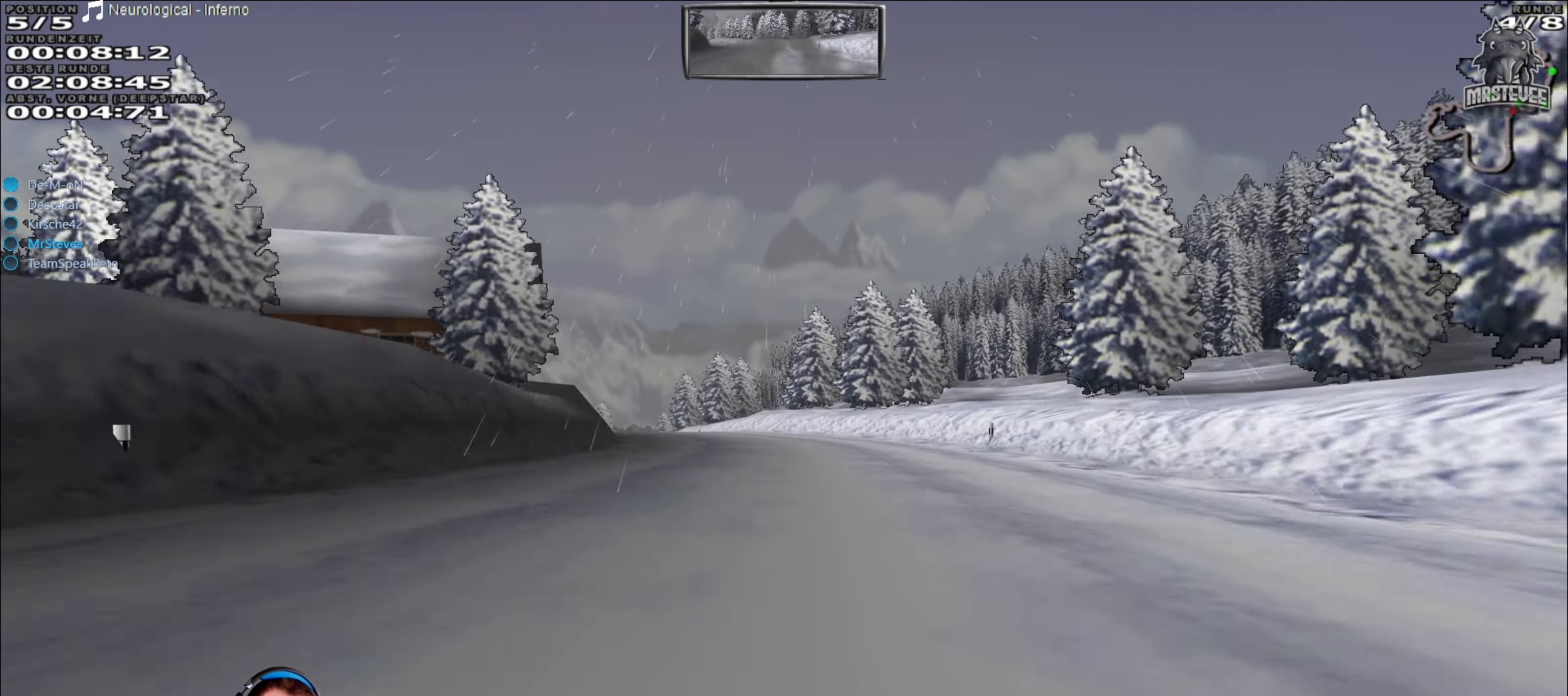
{"buttons": ["R2"], "left_stick": "center", "right_stick": "center", "events": [[117, "left_stick", "left"], [317, "left_stick", "center"]]}
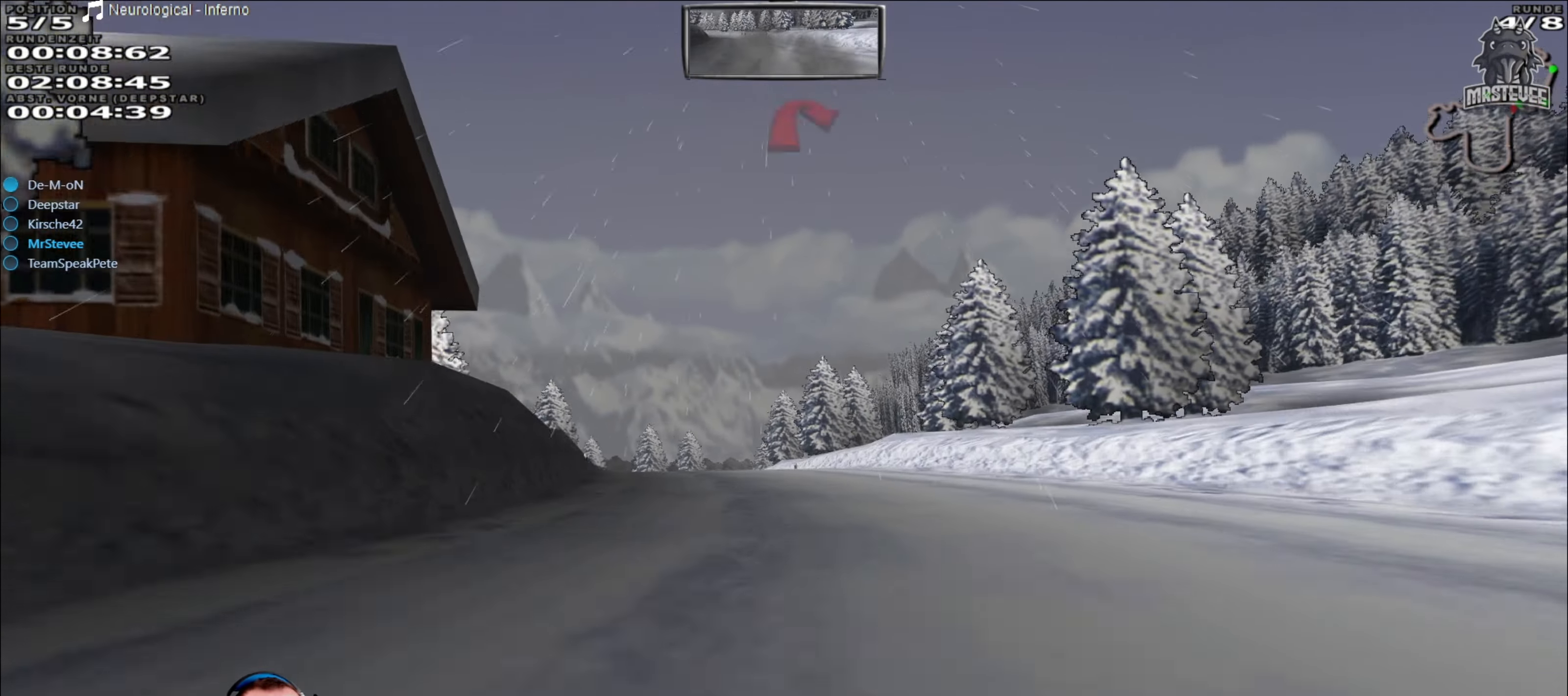
{"buttons": ["R2"], "left_stick": "center", "right_stick": "center", "events": [[134, "left_stick", "left"], [317, "left_stick", "center"]]}
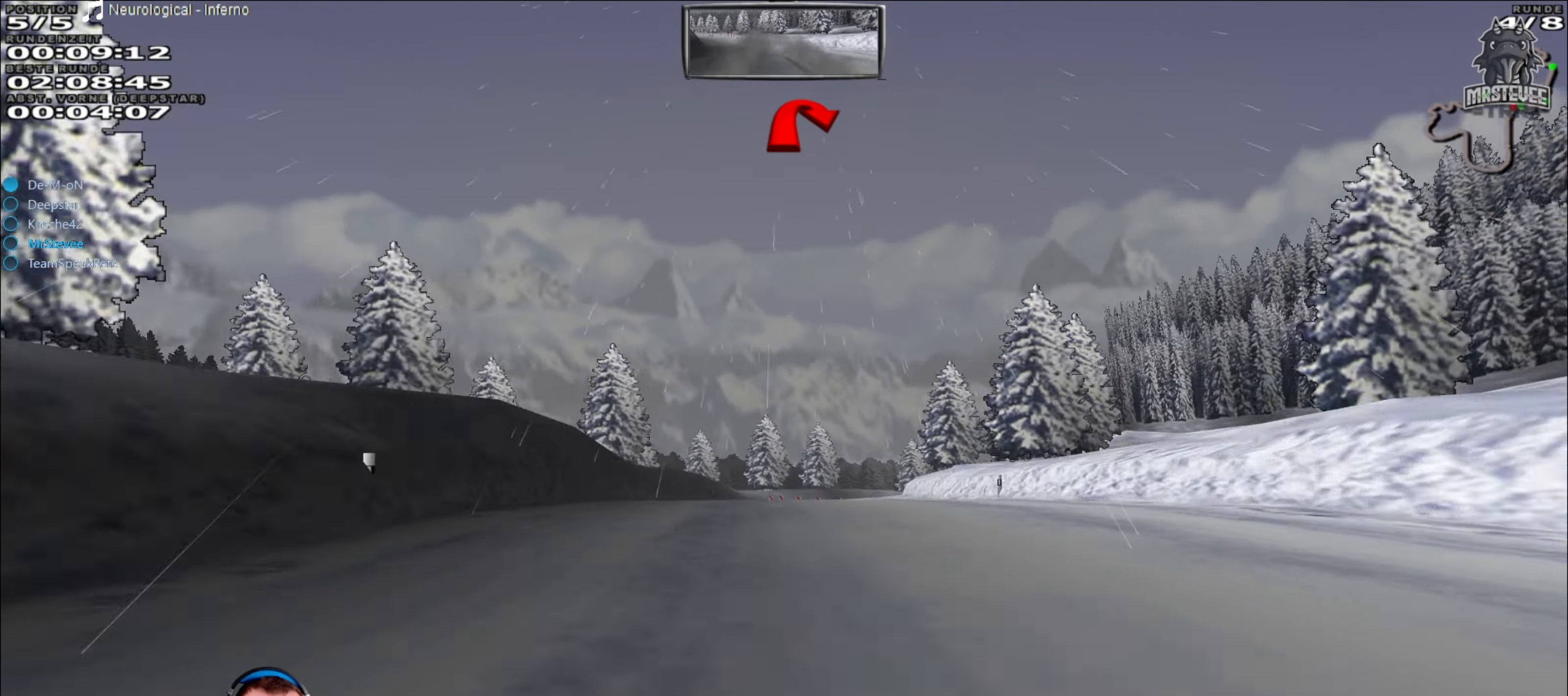
{"buttons": ["R2"], "left_stick": "center", "right_stick": "center", "events": [[67, "R2", "up"], [84, "L2", "down"], [250, "L2", "up"], [400, "R2", "down"]]}
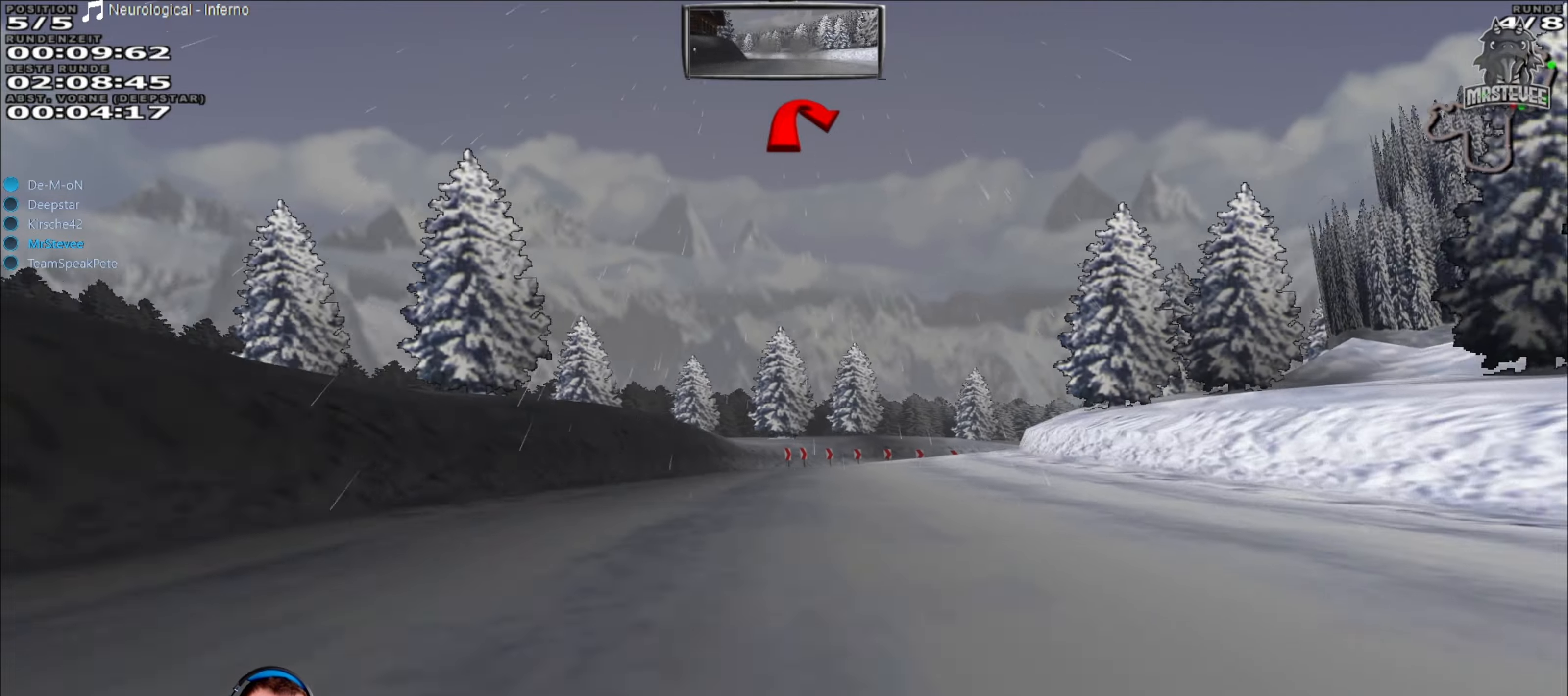
{"buttons": ["L2"], "left_stick": "right", "right_stick": "center", "events": [[33, "left_stick", "right"], [150, "left_stick", "center"], [200, "R2", "up"], [216, "L2", "down"], [333, "left_stick", "right"]]}
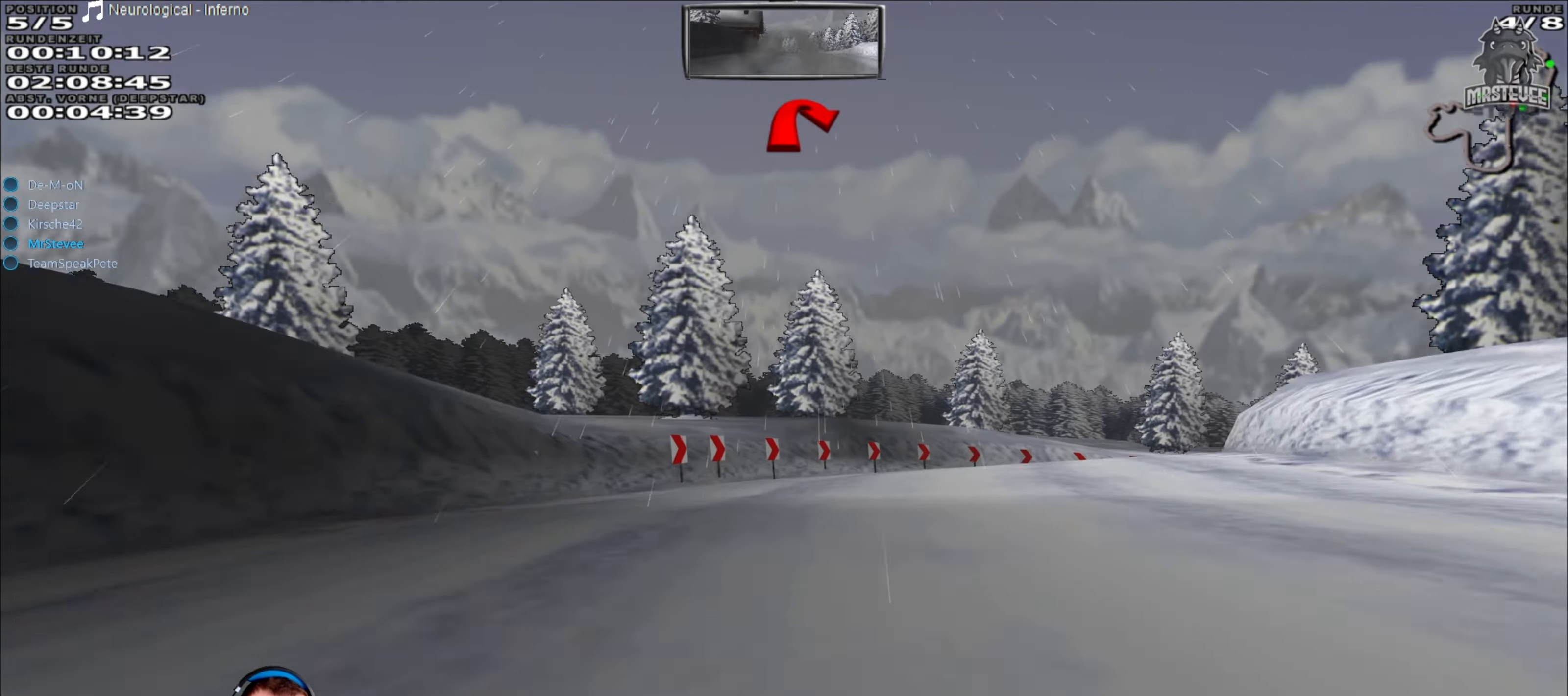
{"buttons": ["L2"], "left_stick": "right", "right_stick": "center", "events": [[316, "L2", "up"], [383, "L2", "down"]]}
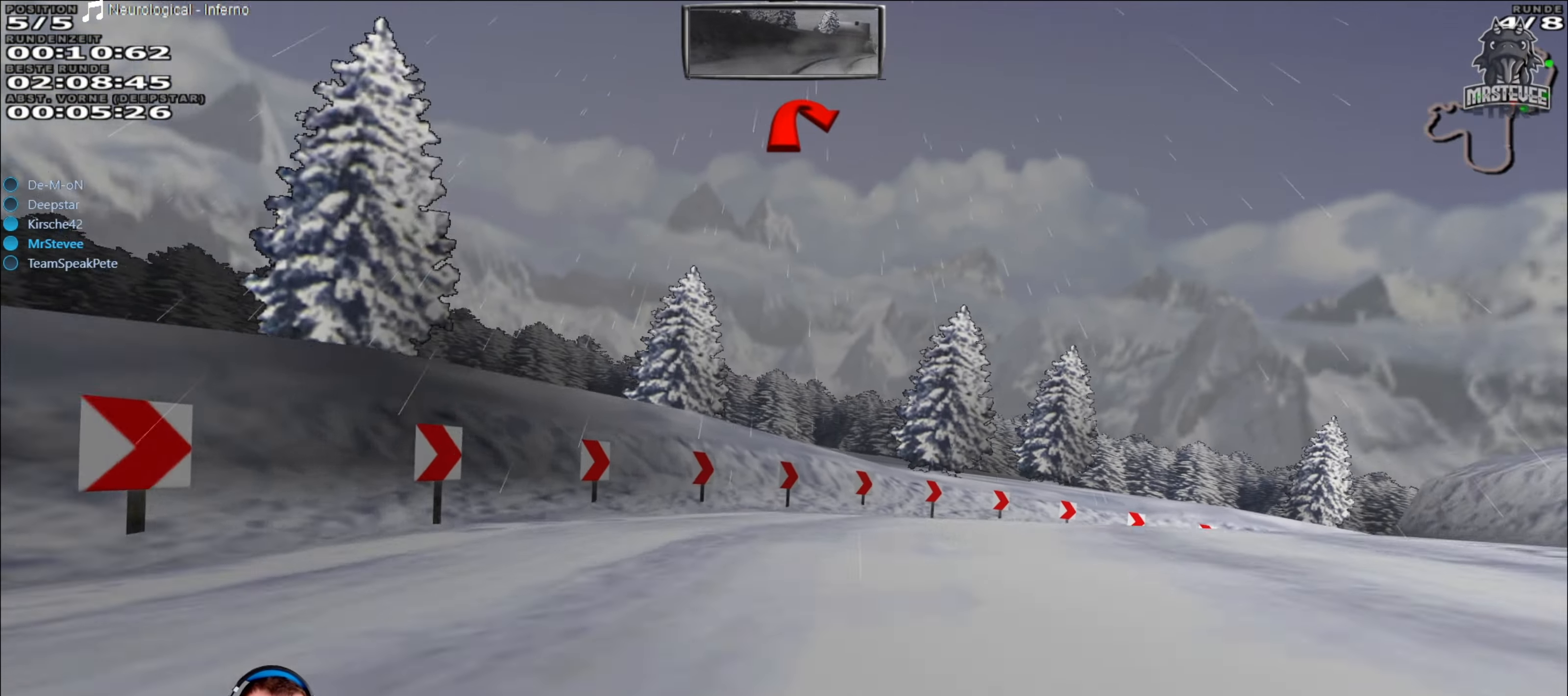
{"buttons": [], "left_stick": "right", "right_stick": "center", "events": [[50, "L2", "up"]]}
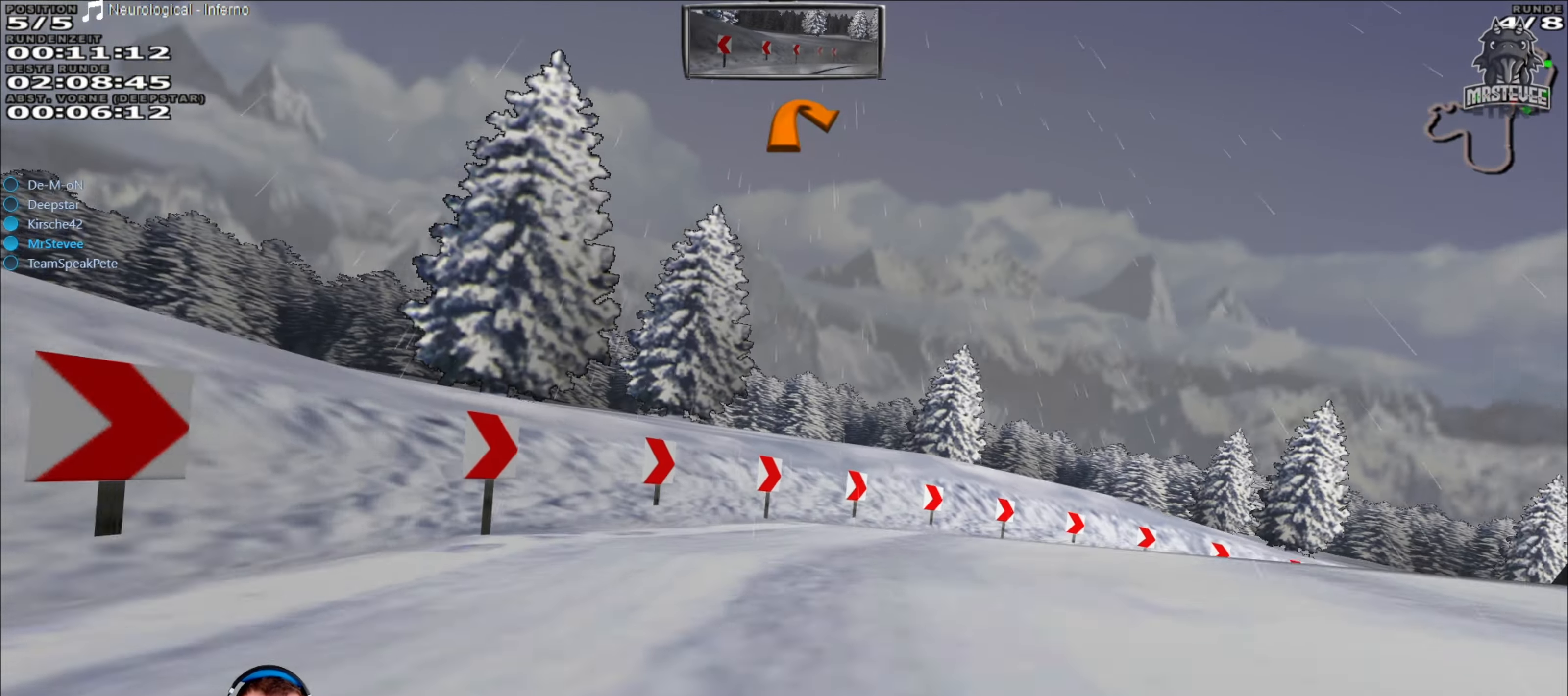
{"buttons": [], "left_stick": "right", "right_stick": "center", "events": []}
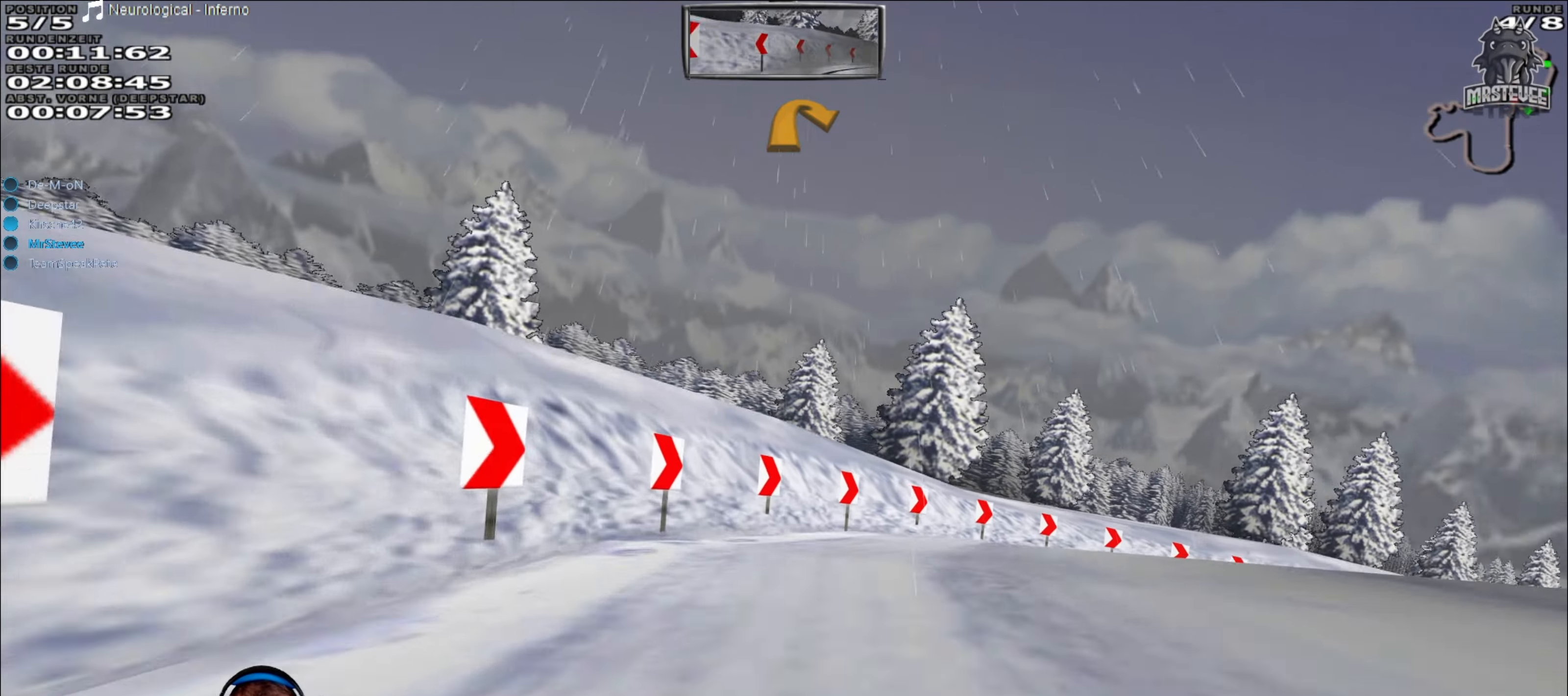
{"buttons": ["R2"], "left_stick": "right", "right_stick": "center", "events": [[183, "R2", "down"]]}
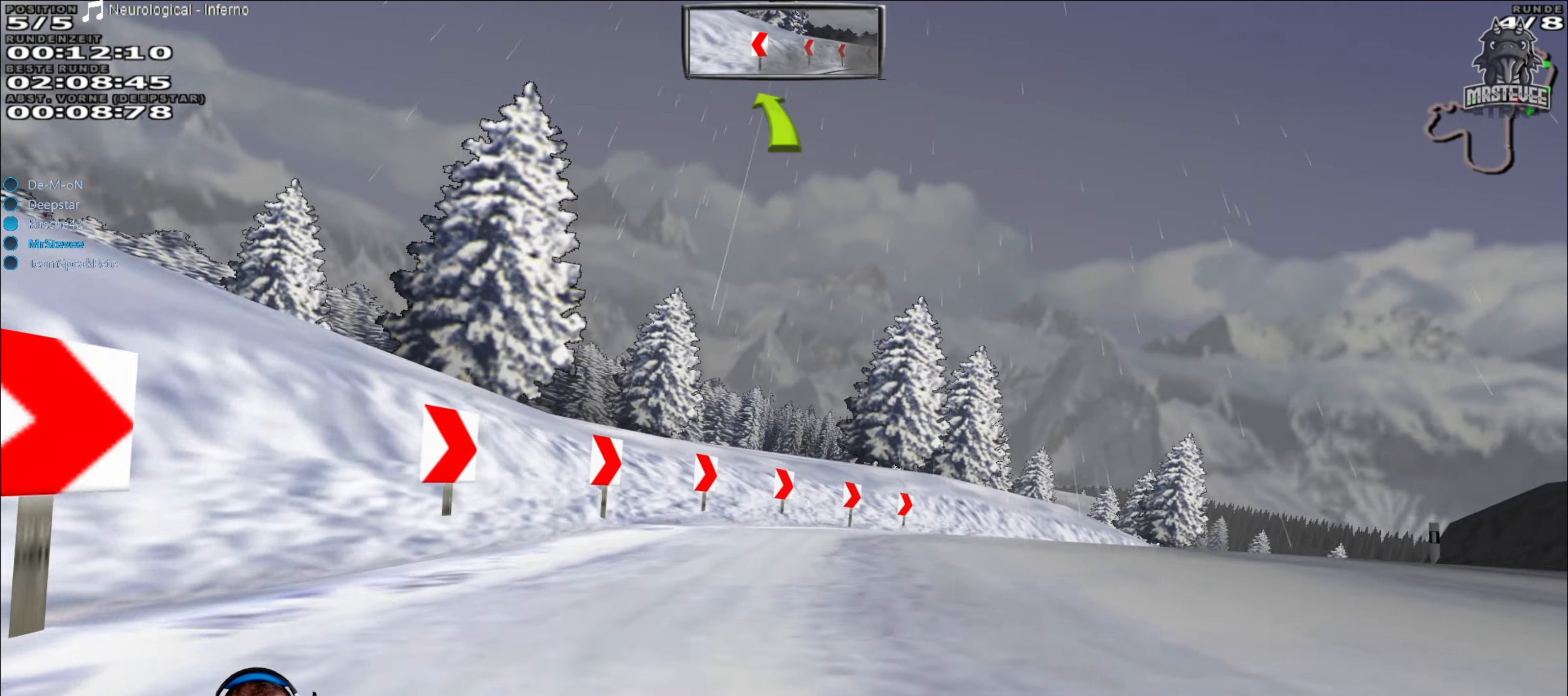
{"buttons": ["R2"], "left_stick": "center", "right_stick": "center", "events": [[233, "left_stick", "center"]]}
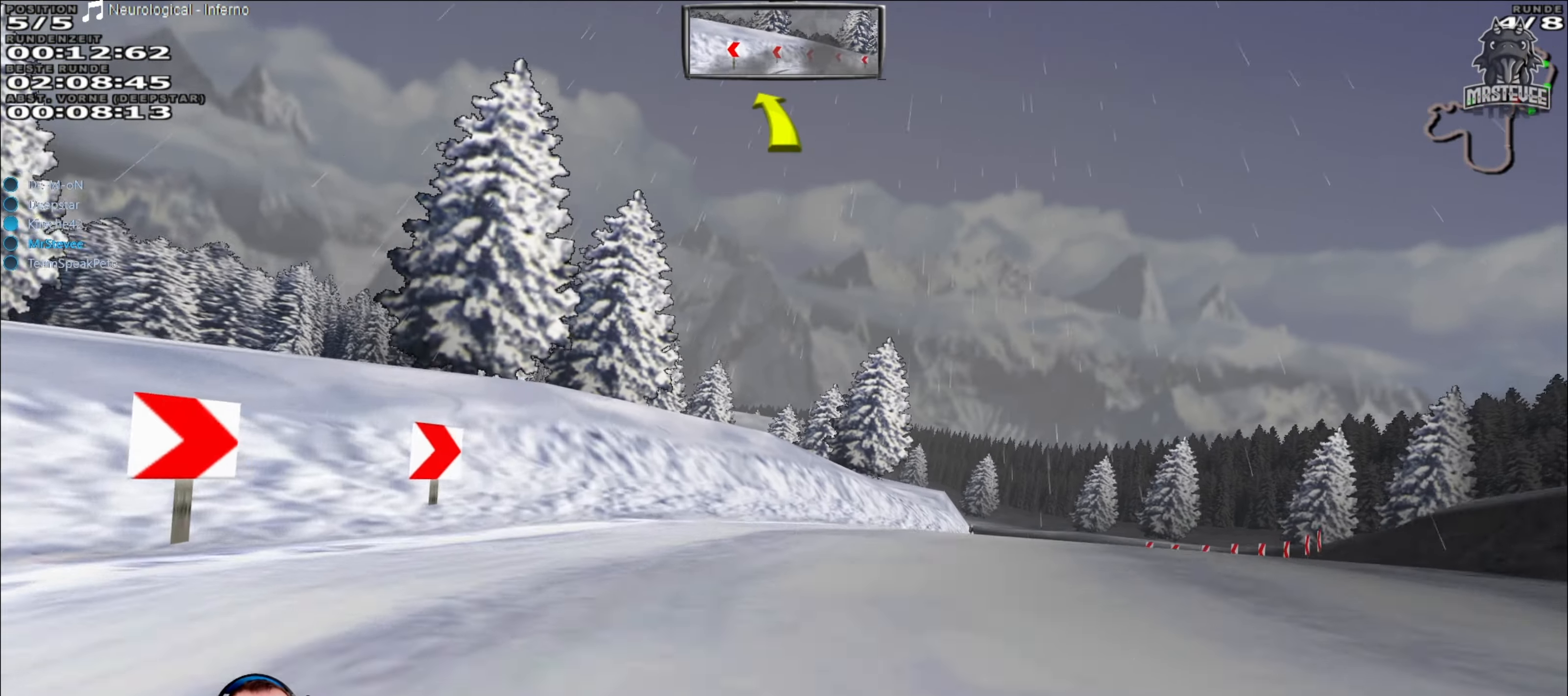
{"buttons": ["R2"], "left_stick": "right", "right_stick": "center", "events": [[16, "left_stick", "right"], [216, "left_stick", "center"], [400, "left_stick", "right"]]}
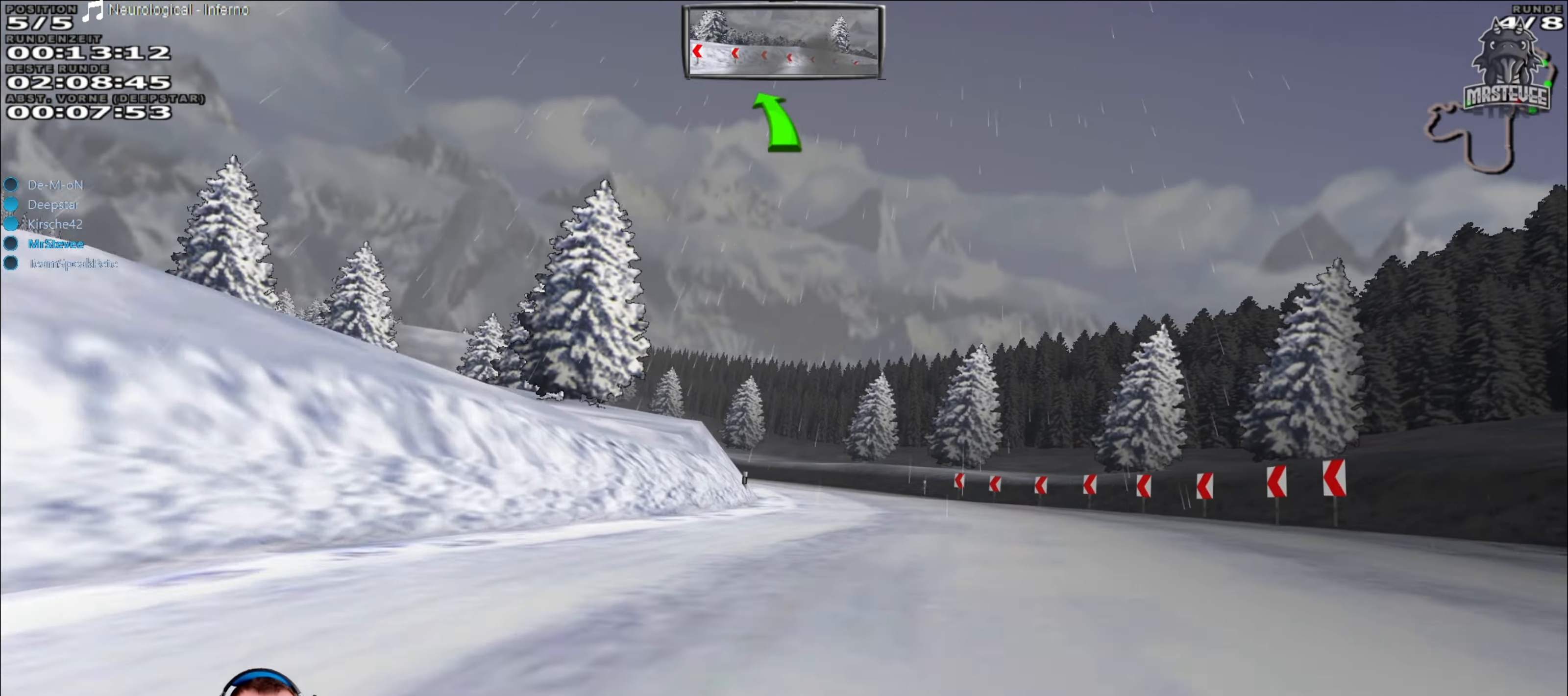
{"buttons": [], "left_stick": "down-left", "right_stick": "center", "events": [[50, "left_stick", "center"], [466, "left_stick", "down-left"], [500, "R2", "up"]]}
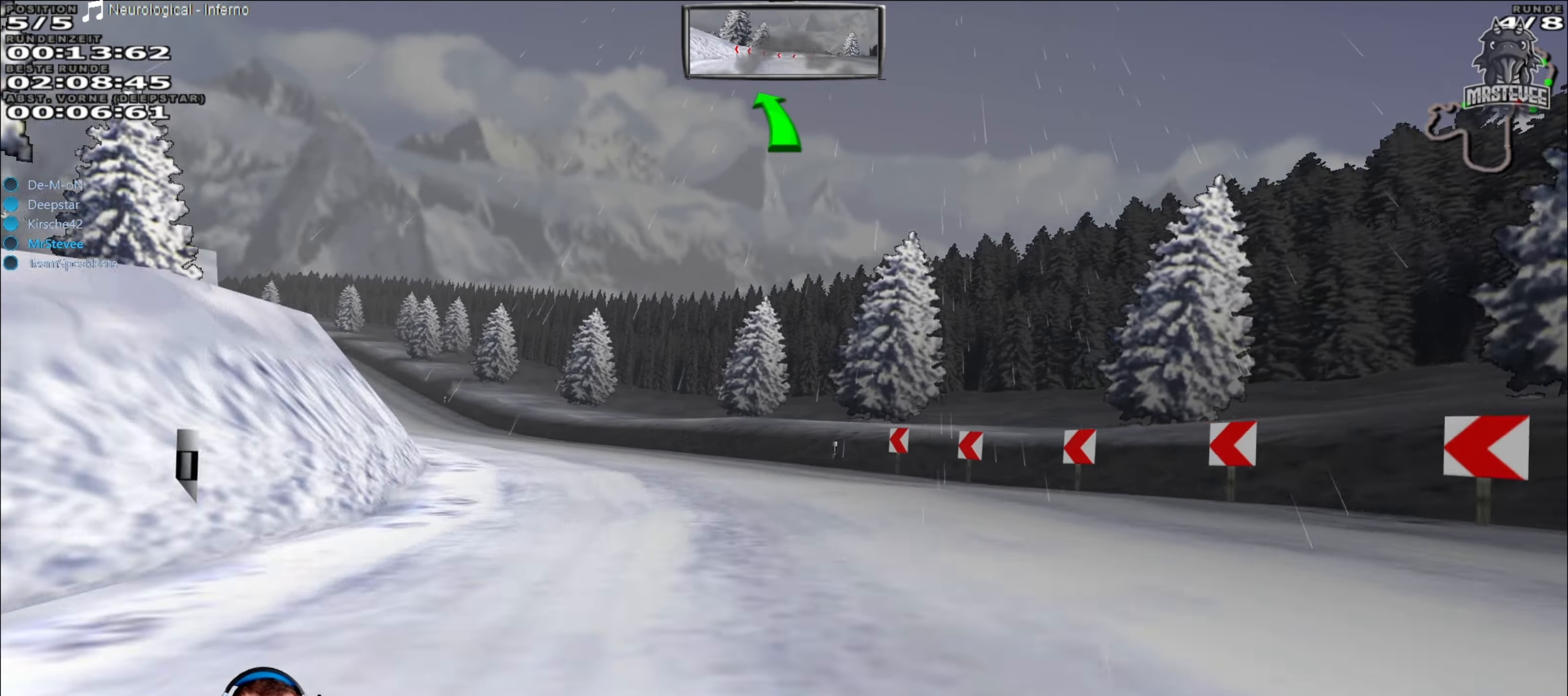
{"buttons": ["R2"], "left_stick": "center", "right_stick": "center", "events": [[33, "left_stick", "left"], [250, "R2", "down"], [416, "left_stick", "center"]]}
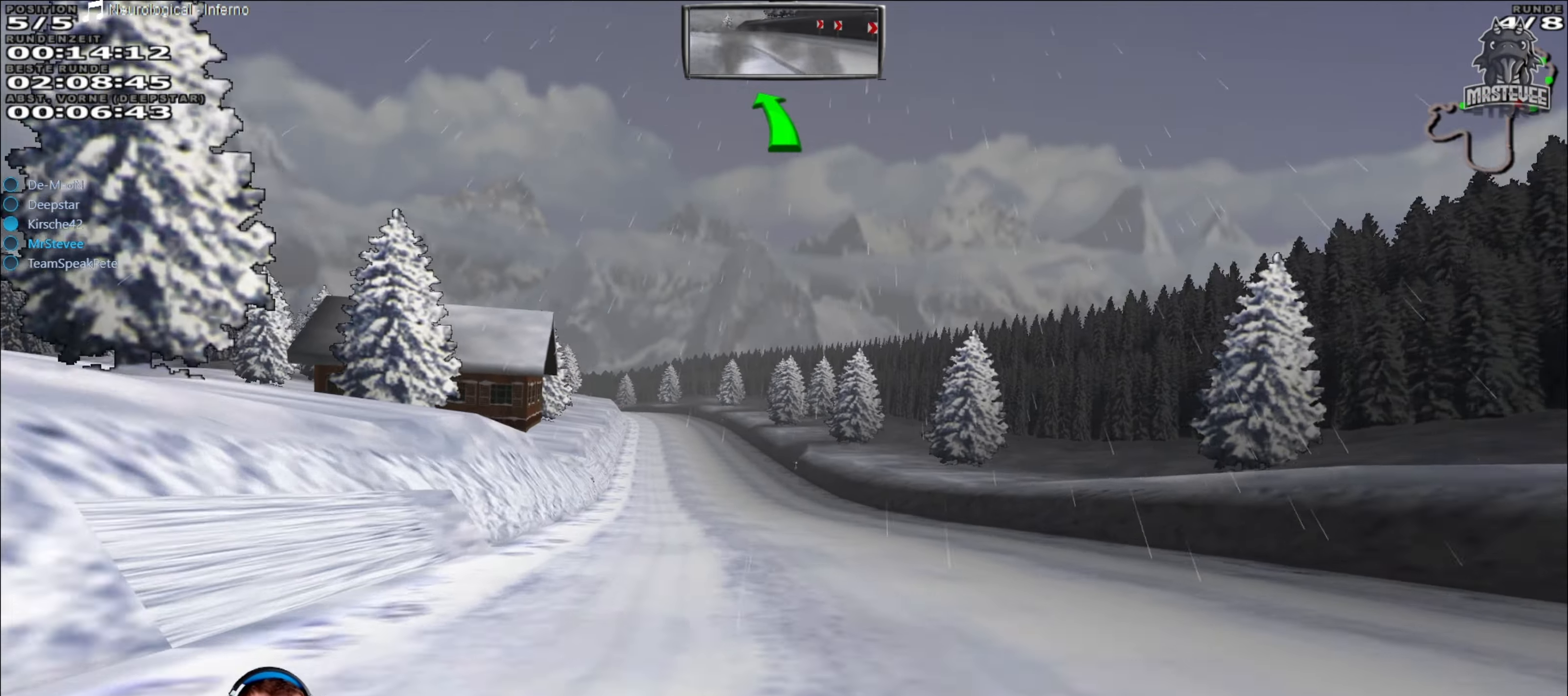
{"buttons": ["R2"], "left_stick": "center", "right_stick": "center", "events": []}
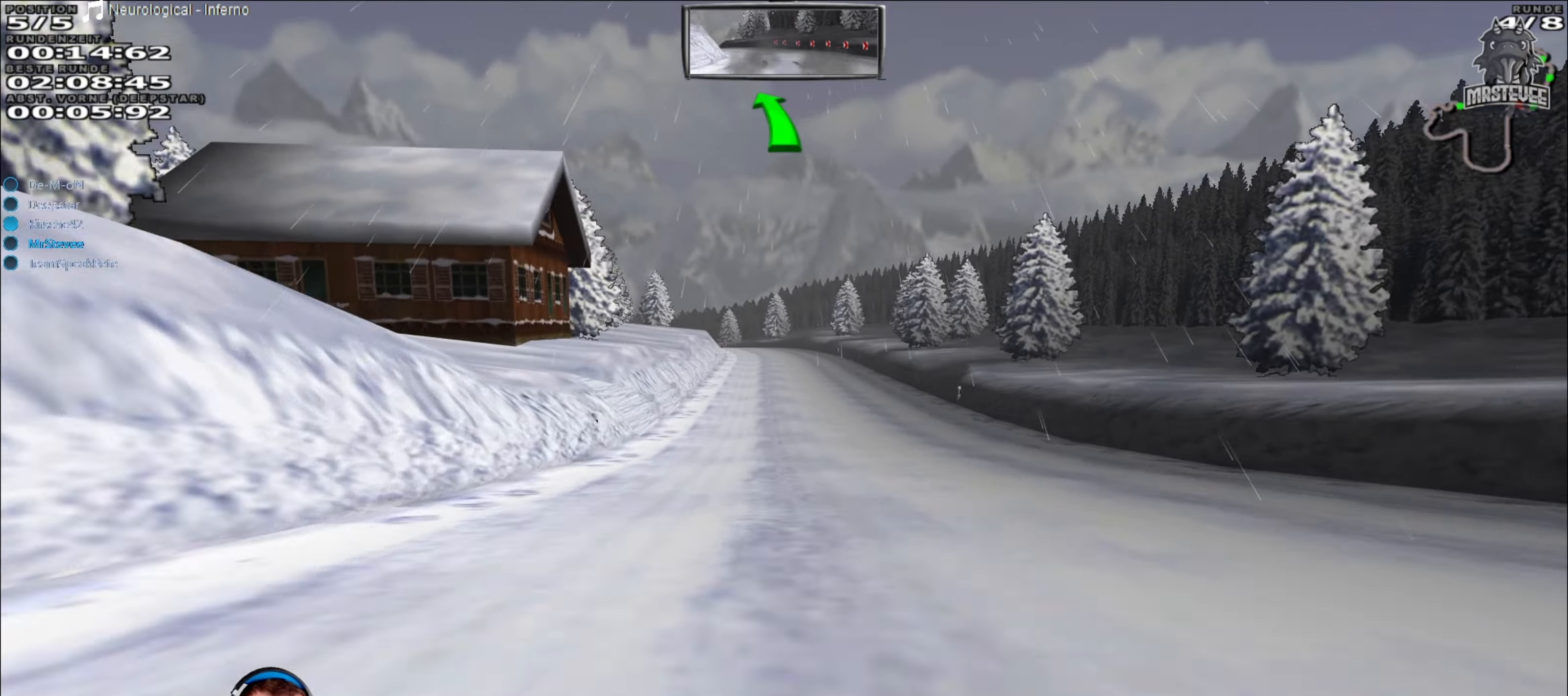
{"buttons": ["R2"], "left_stick": "center", "right_stick": "center", "events": []}
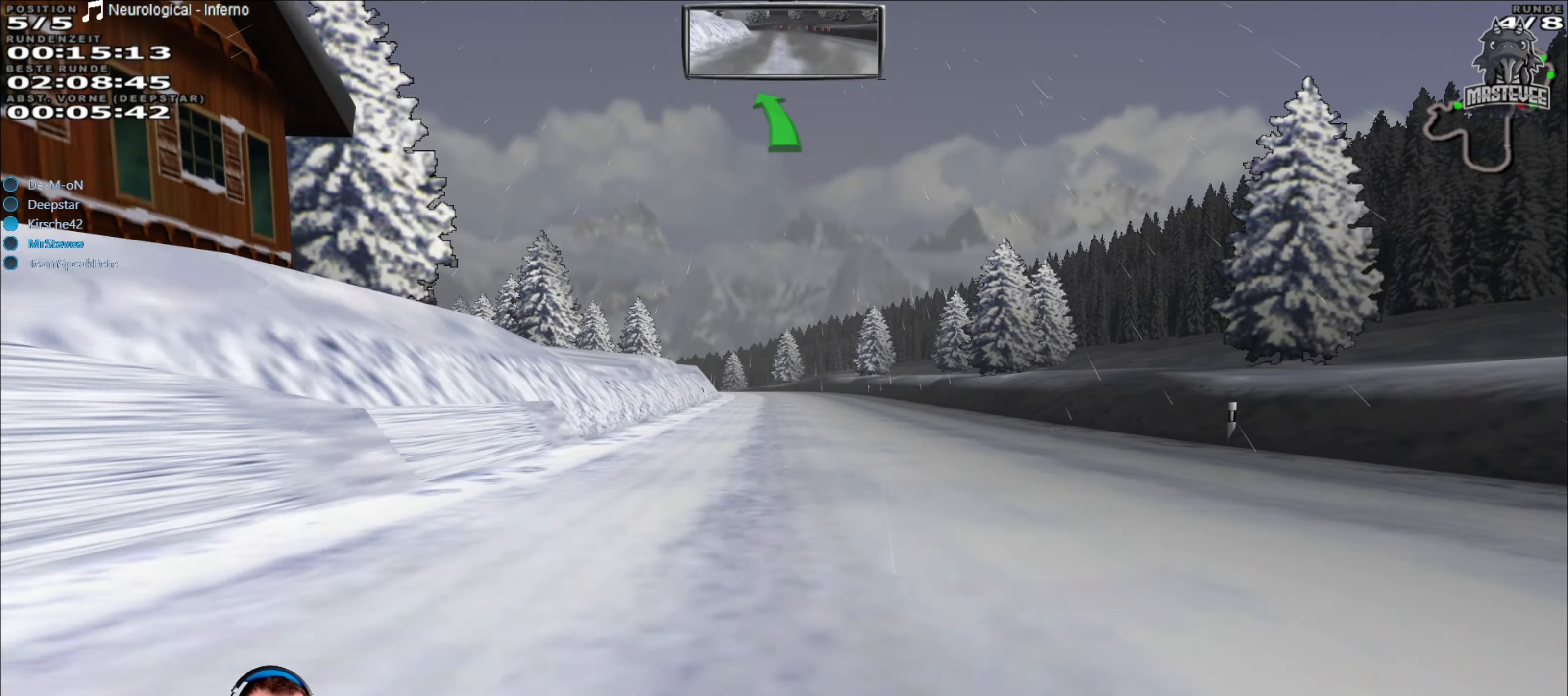
{"buttons": ["R2"], "left_stick": "center", "right_stick": "center", "events": []}
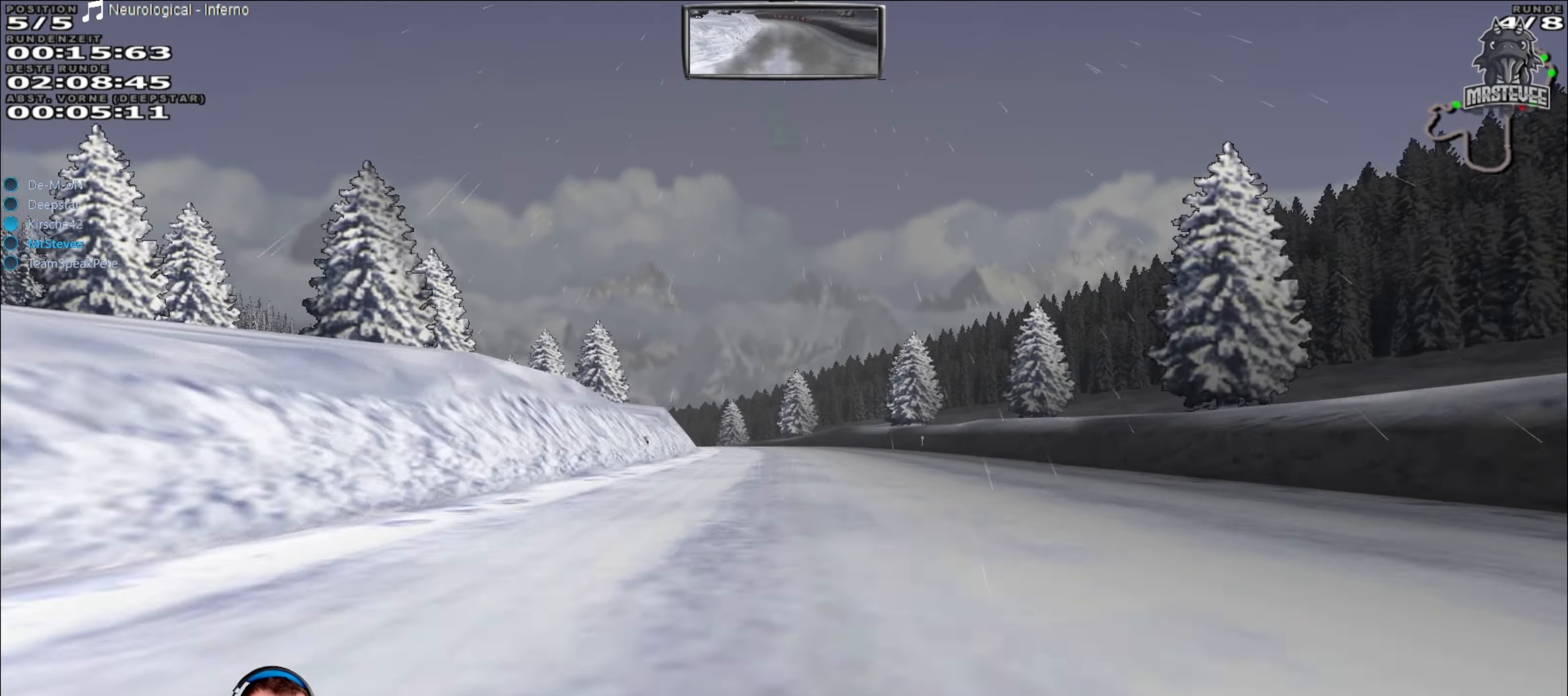
{"buttons": ["R2"], "left_stick": "center", "right_stick": "center", "events": []}
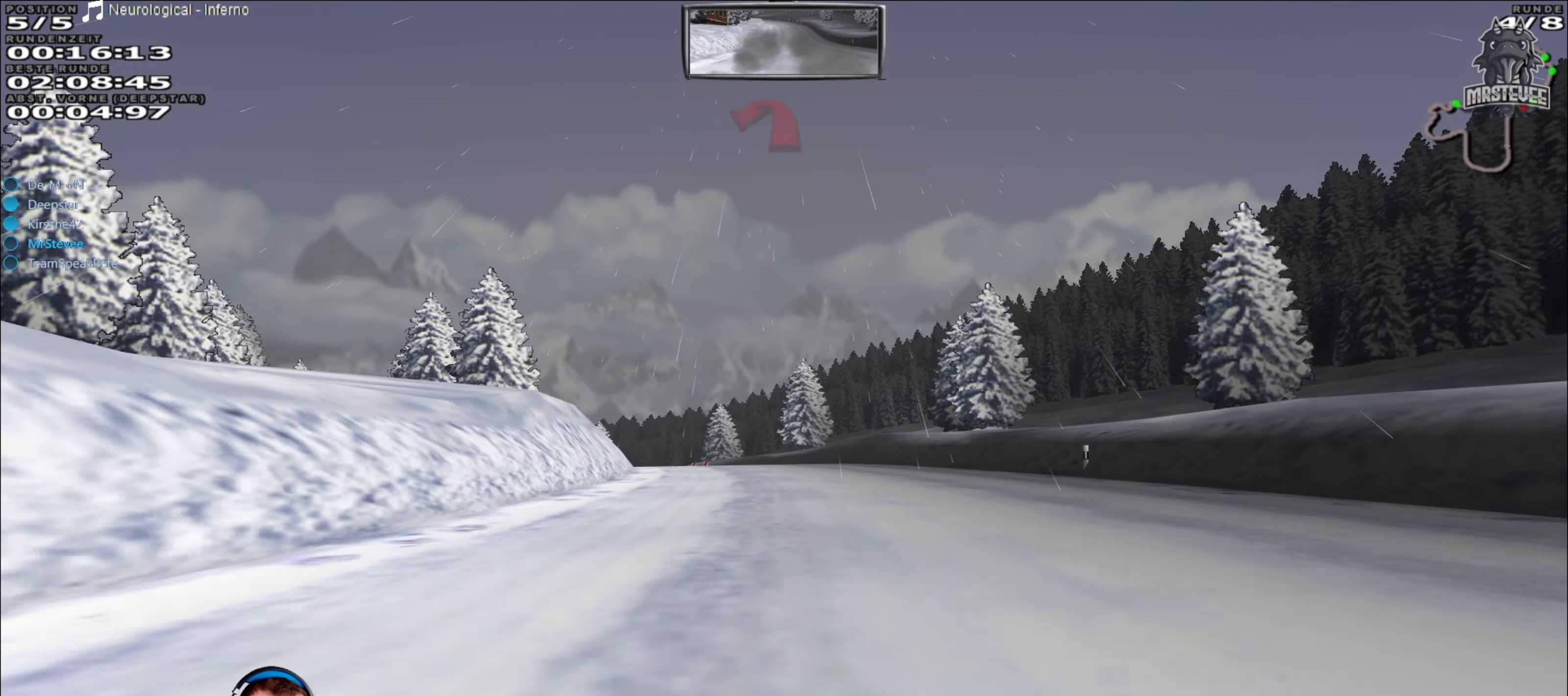
{"buttons": ["R2"], "left_stick": "center", "right_stick": "center", "events": [[317, "left_stick", "left"], [500, "left_stick", "center"]]}
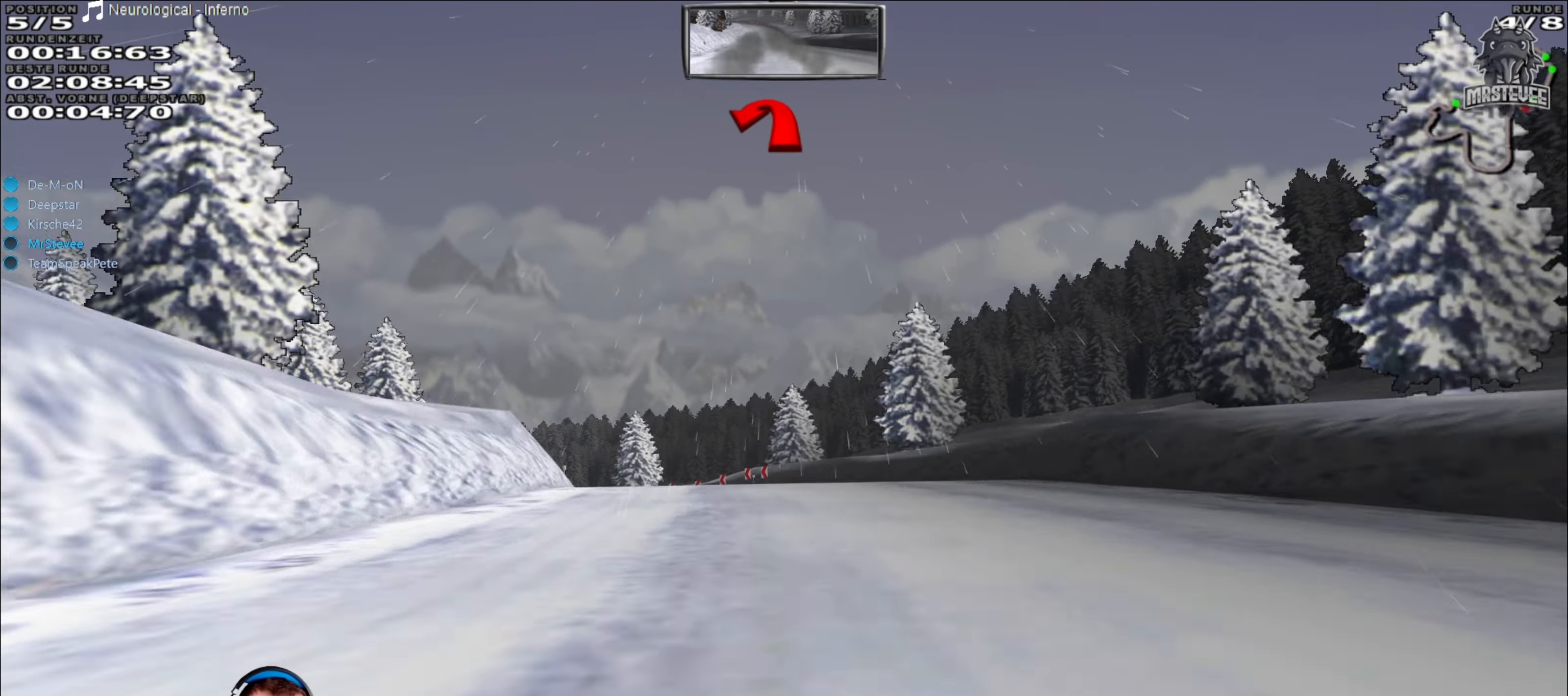
{"buttons": [], "left_stick": "center", "right_stick": "center", "events": [[83, "left_stick", "left"], [200, "left_stick", "center"], [217, "L2", "down"], [217, "R2", "up"], [500, "L2", "up"]]}
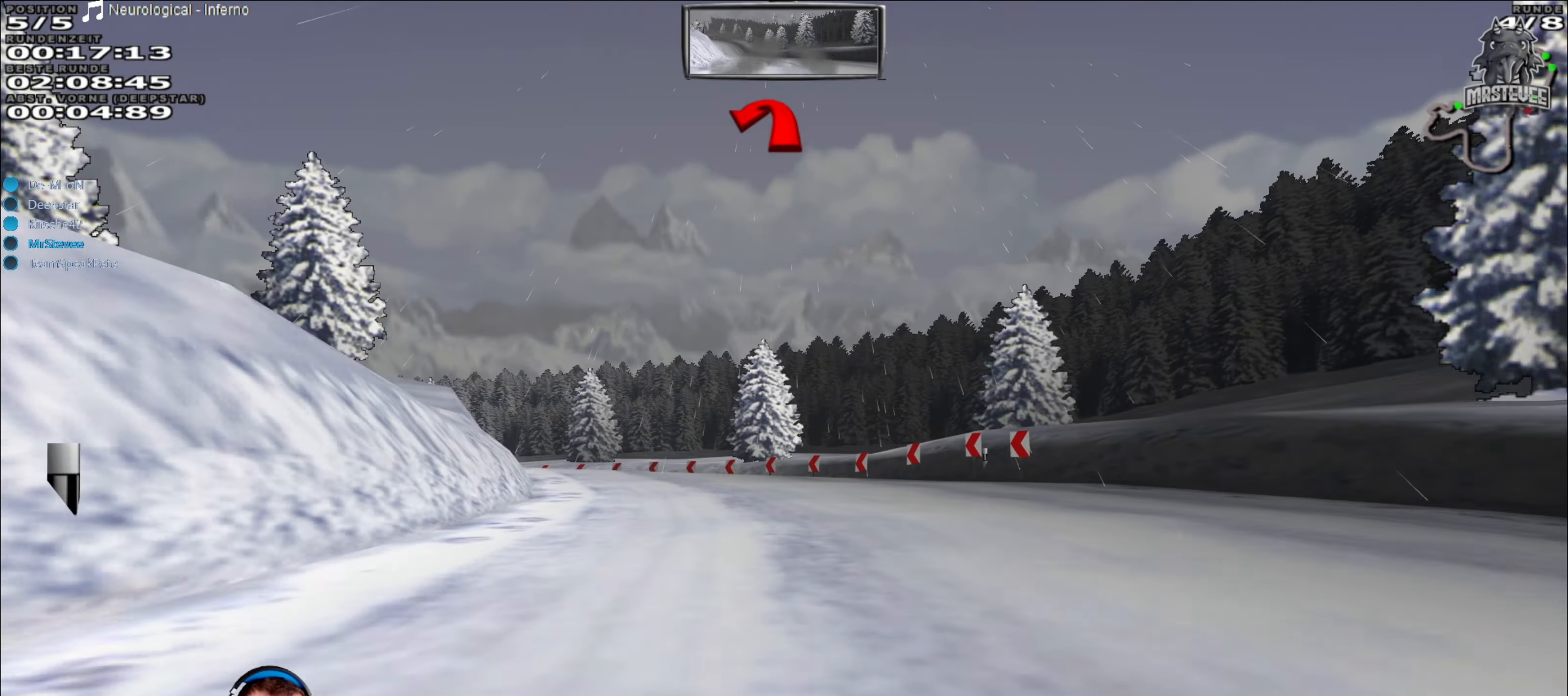
{"buttons": [], "left_stick": "left", "right_stick": "center", "events": [[33, "L2", "down"], [83, "left_stick", "left"], [200, "L2", "up"]]}
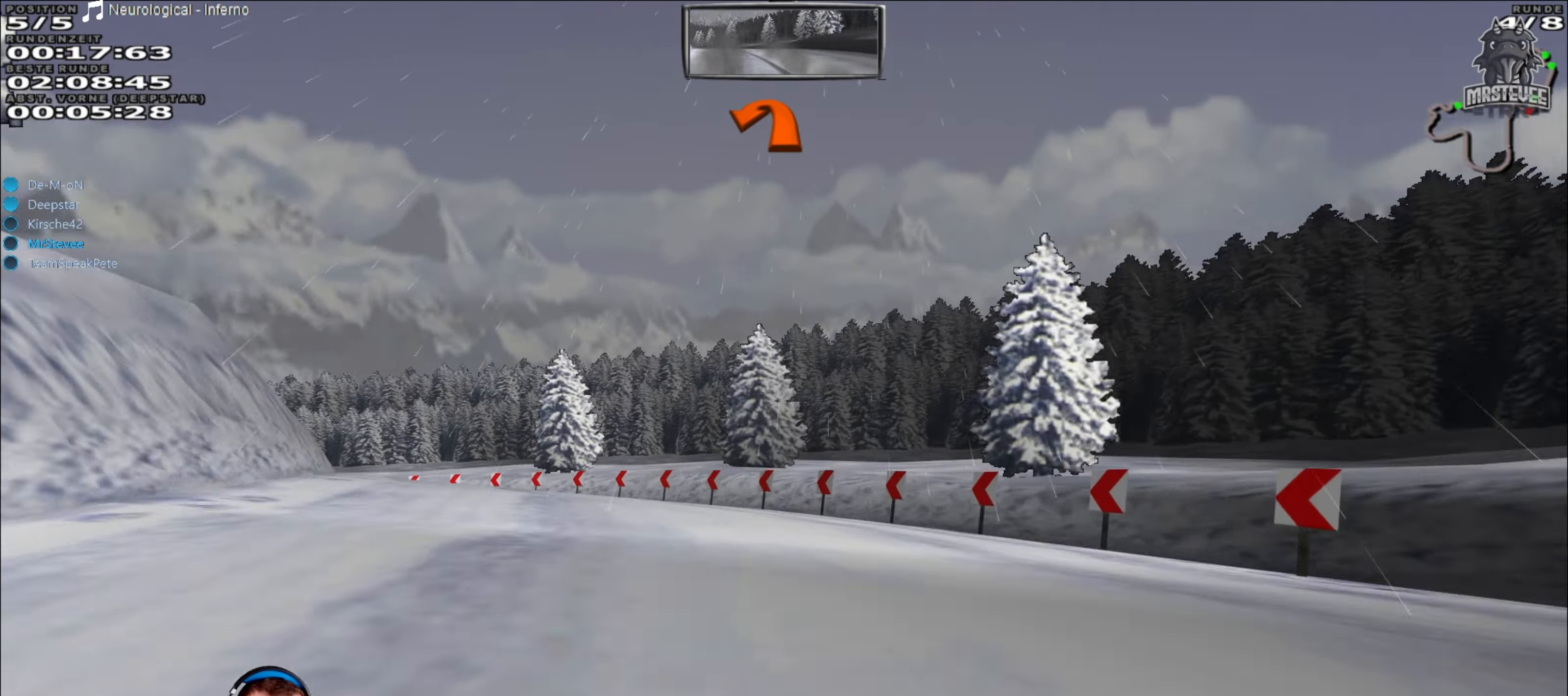
{"buttons": [], "left_stick": "left", "right_stick": "center", "events": [[133, "L2", "down"], [300, "L2", "up"]]}
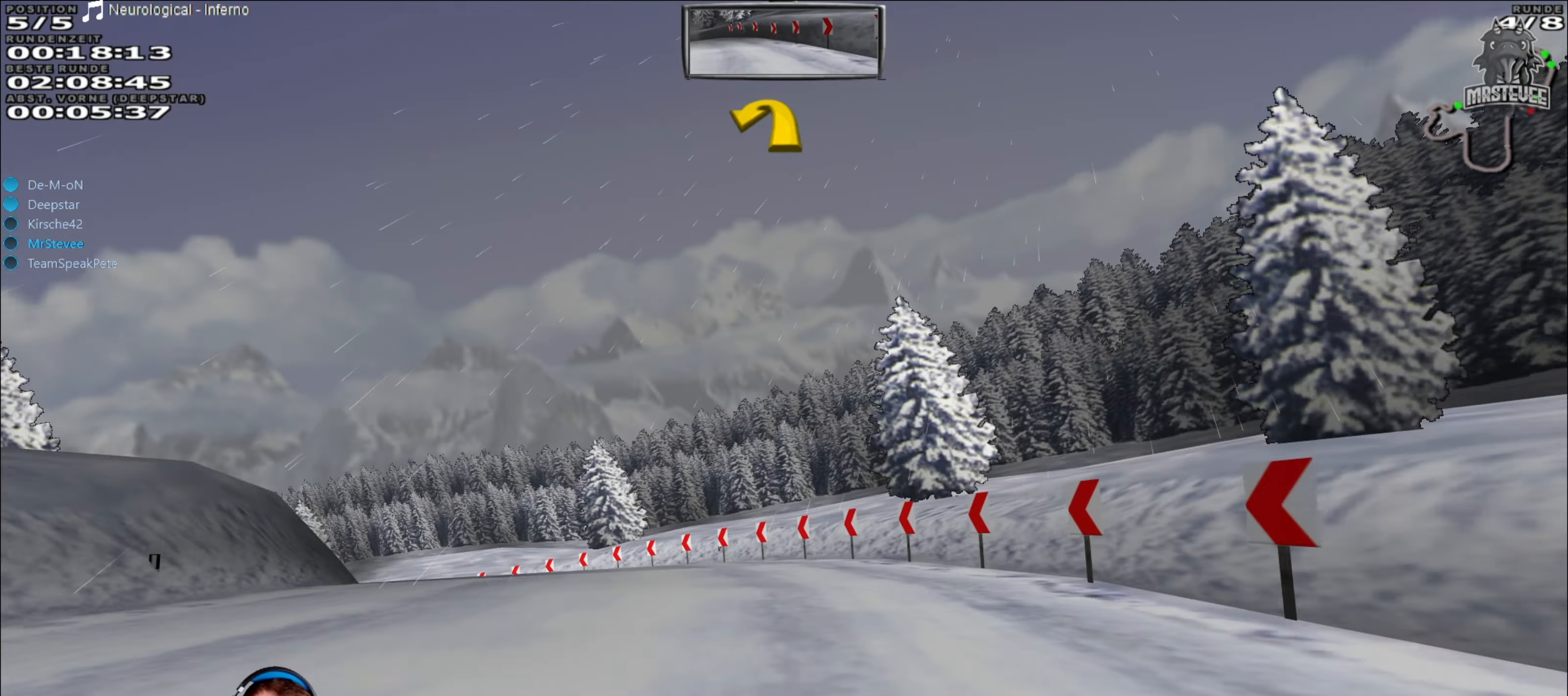
{"buttons": [], "left_stick": "left", "right_stick": "center", "events": []}
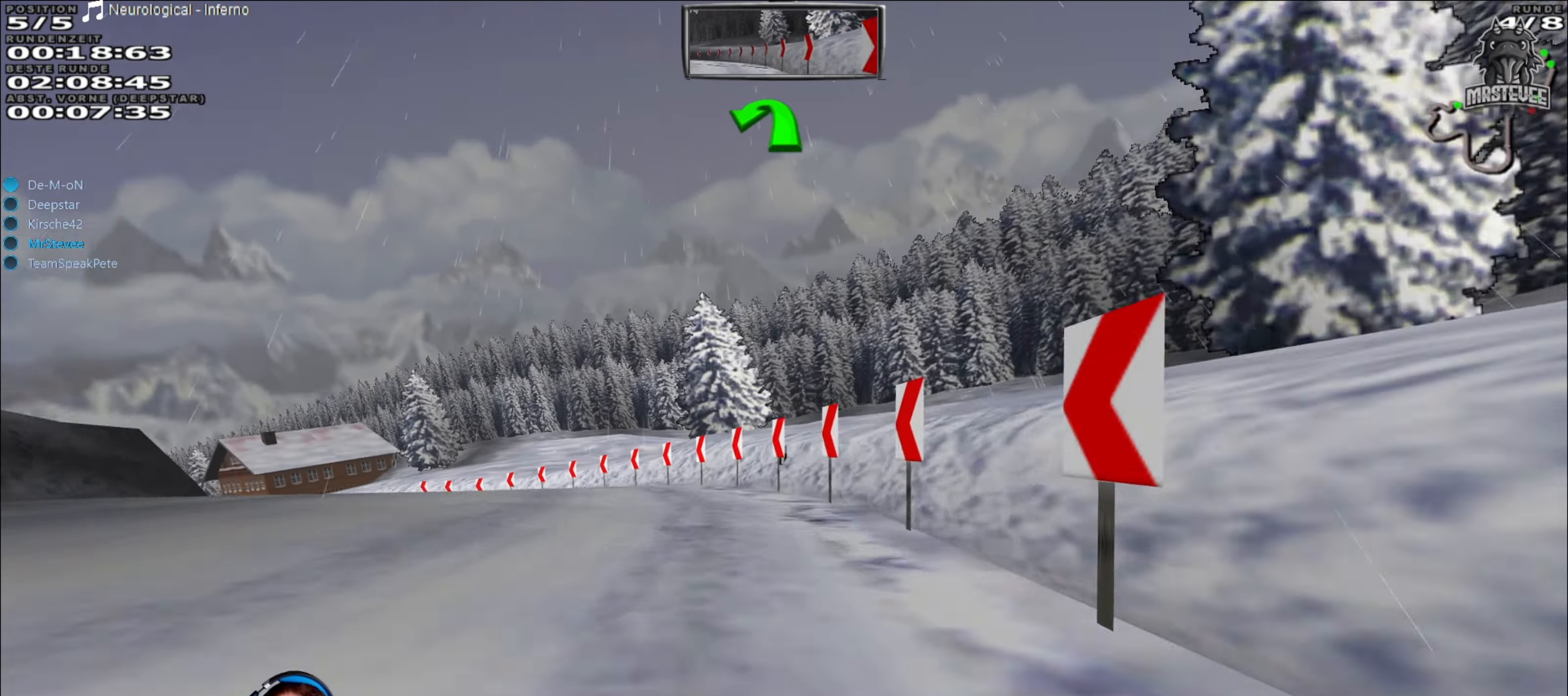
{"buttons": ["R2"], "left_stick": "center", "right_stick": "center", "events": [[133, "R2", "down"], [300, "left_stick", "center"]]}
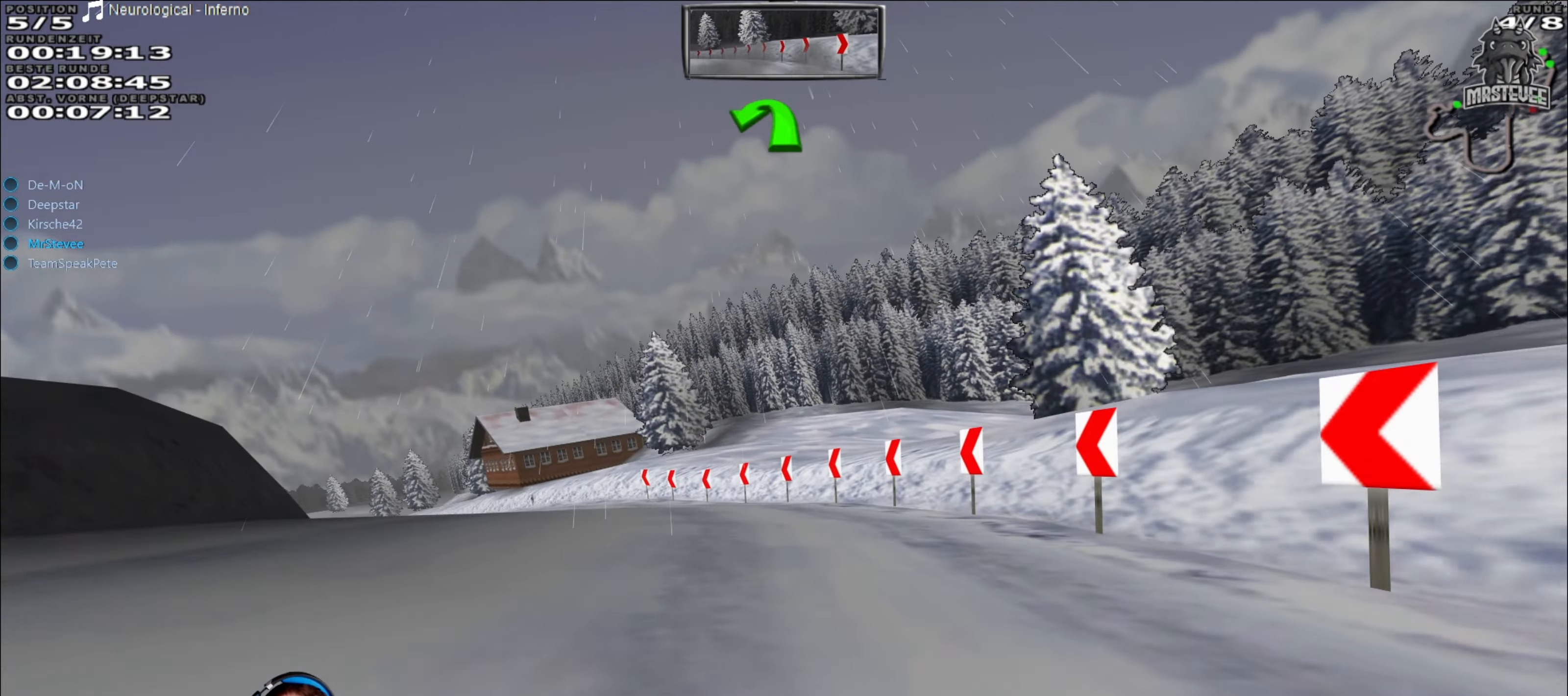
{"buttons": ["R2"], "left_stick": "left", "right_stick": "center", "events": [[50, "left_stick", "left"], [400, "left_stick", "center"], [484, "left_stick", "left"]]}
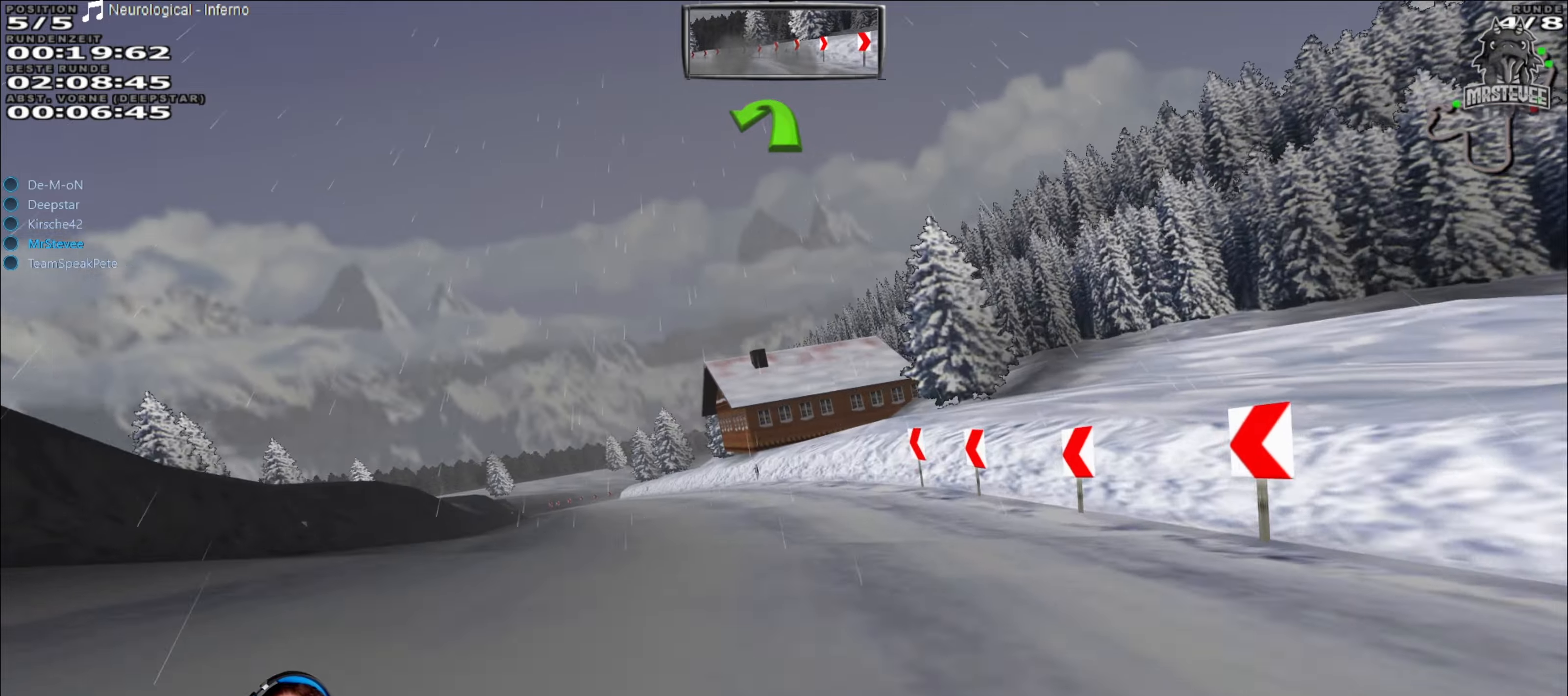
{"buttons": ["R2"], "left_stick": "left", "right_stick": "center", "events": [[117, "left_stick", "center"], [484, "left_stick", "left"]]}